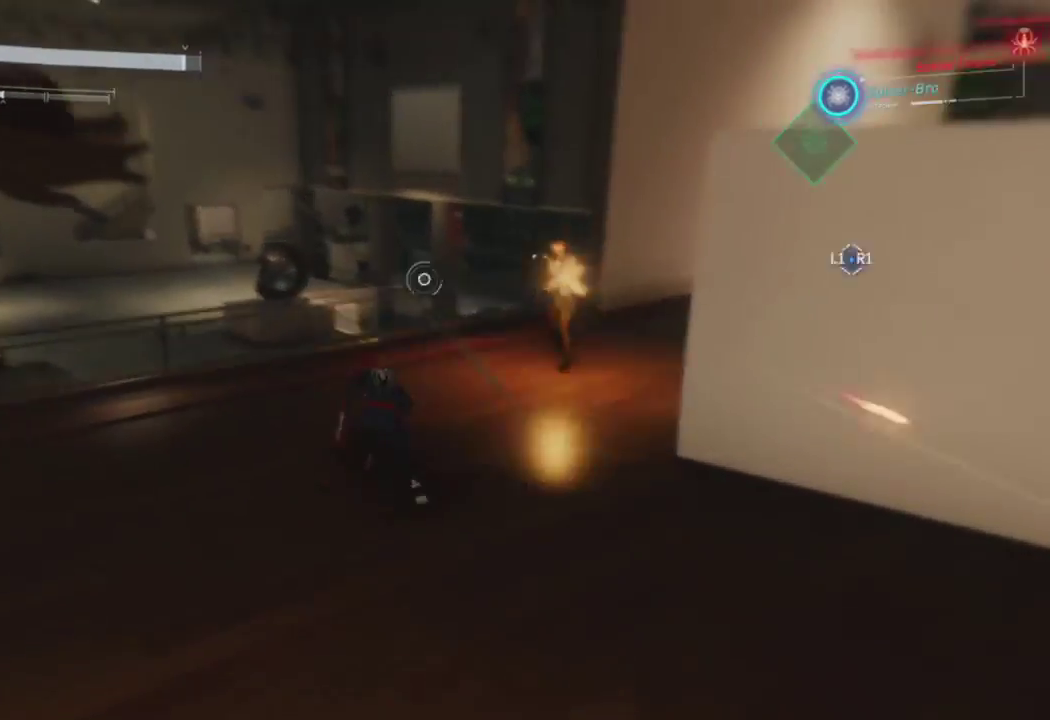
Gameplay with a controller (PlayStation layout); each line is a JSON object with the inputs held at the frame after it. "events" lists button and stick changes between this image and that frame as [ms after this image, input, new state], when the widget could be followed in between.
{"buttons": ["CROSS"], "left_stick": "up-left", "right_stick": "center", "events": [[133, "CROSS", "down"], [200, "right_stick", "up-left"], [283, "right_stick", "center"], [300, "CROSS", "up"], [417, "CROSS", "down"]]}
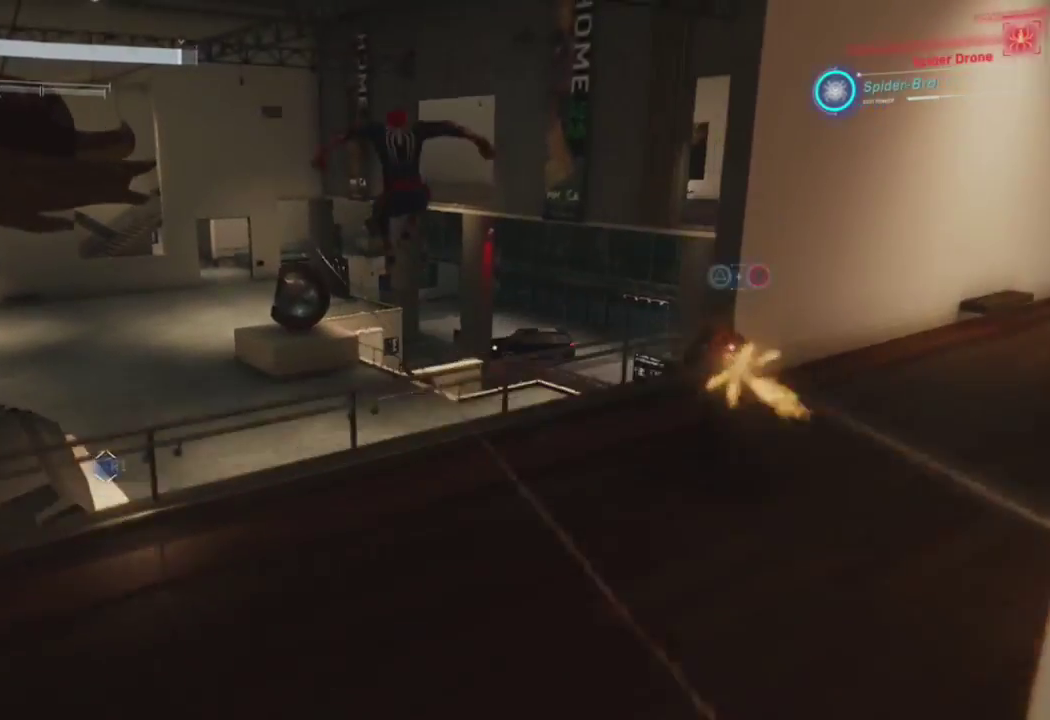
{"buttons": [], "left_stick": "up", "right_stick": "right", "events": [[50, "left_stick", "up"], [67, "CROSS", "up"], [167, "CROSS", "down"], [367, "CROSS", "up"], [383, "right_stick", "right"]]}
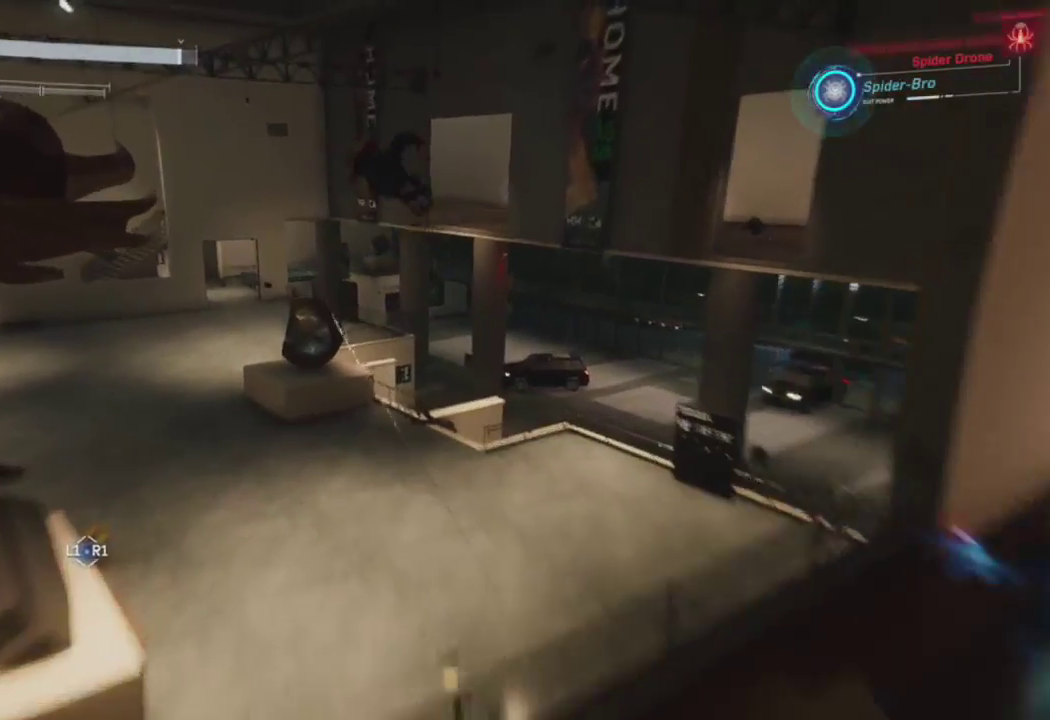
{"buttons": ["R2"], "left_stick": "up", "right_stick": "up-right", "events": [[17, "right_stick", "center"], [83, "R2", "down"], [300, "right_stick", "up"], [467, "right_stick", "up-right"]]}
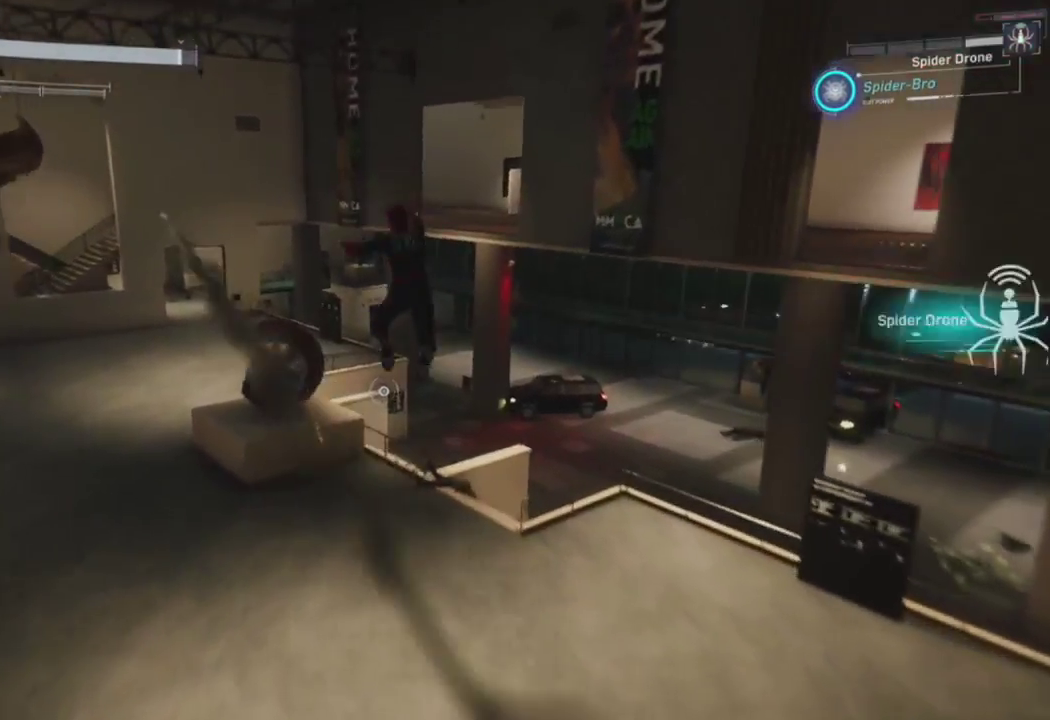
{"buttons": ["R2"], "left_stick": "up", "right_stick": "center", "events": [[150, "right_stick", "center"]]}
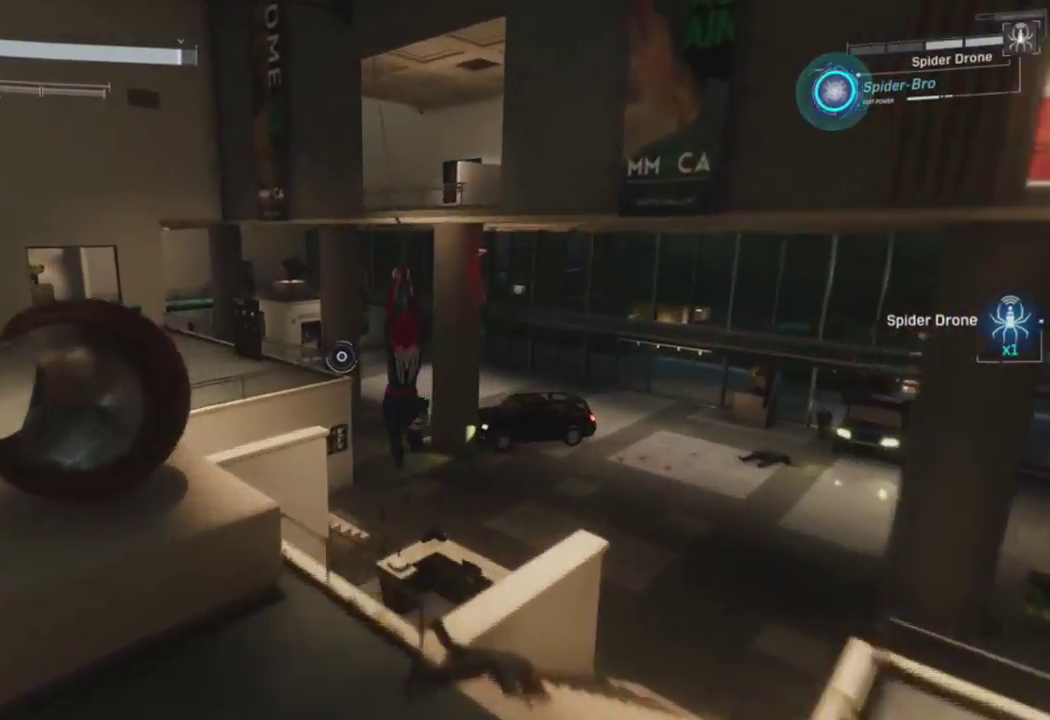
{"buttons": [], "left_stick": "up-right", "right_stick": "down-right", "events": [[67, "left_stick", "up-right"], [150, "right_stick", "right"], [417, "R2", "up"], [417, "right_stick", "down-right"]]}
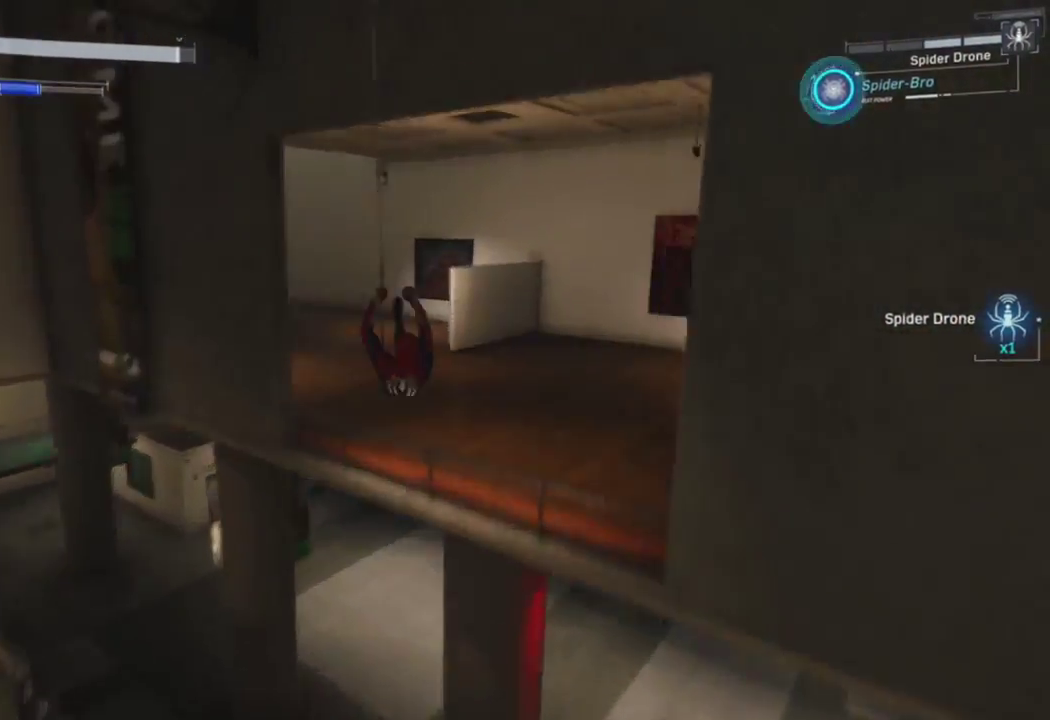
{"buttons": [], "left_stick": "up-right", "right_stick": "right", "events": [[117, "left_stick", "up"], [183, "right_stick", "center"], [283, "right_stick", "right"], [317, "left_stick", "up-right"]]}
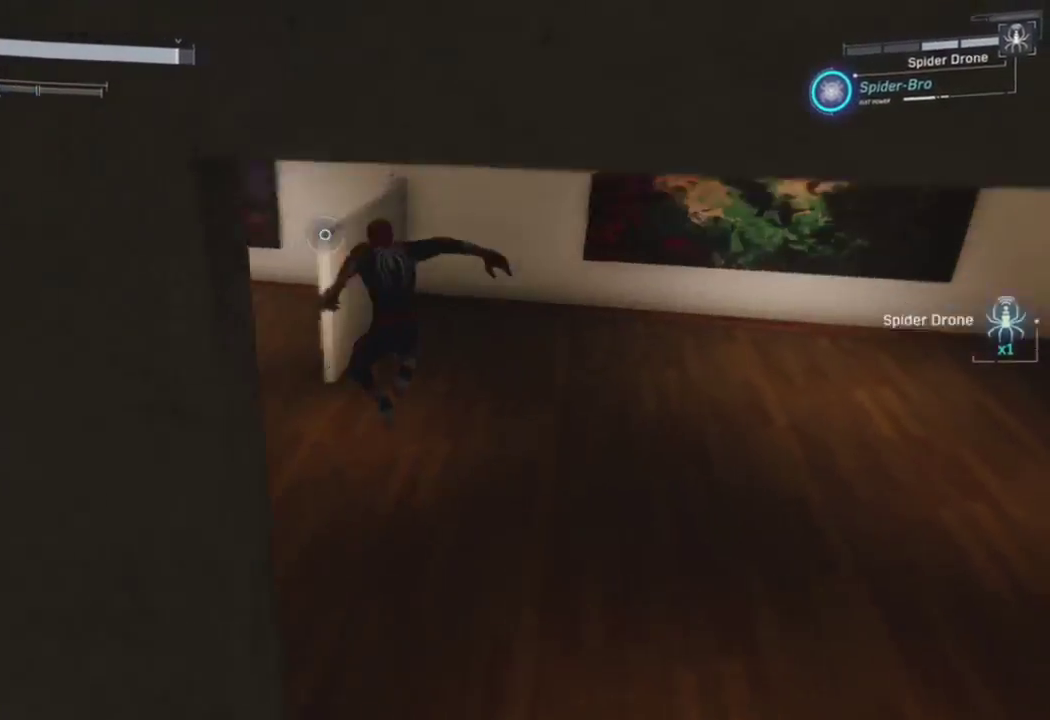
{"buttons": [], "left_stick": "left", "right_stick": "center", "events": [[33, "right_stick", "up-right"], [150, "R1", "down"], [200, "right_stick", "up-left"], [217, "left_stick", "up-left"], [283, "right_stick", "left"], [300, "R1", "up"], [317, "left_stick", "left"], [433, "right_stick", "center"]]}
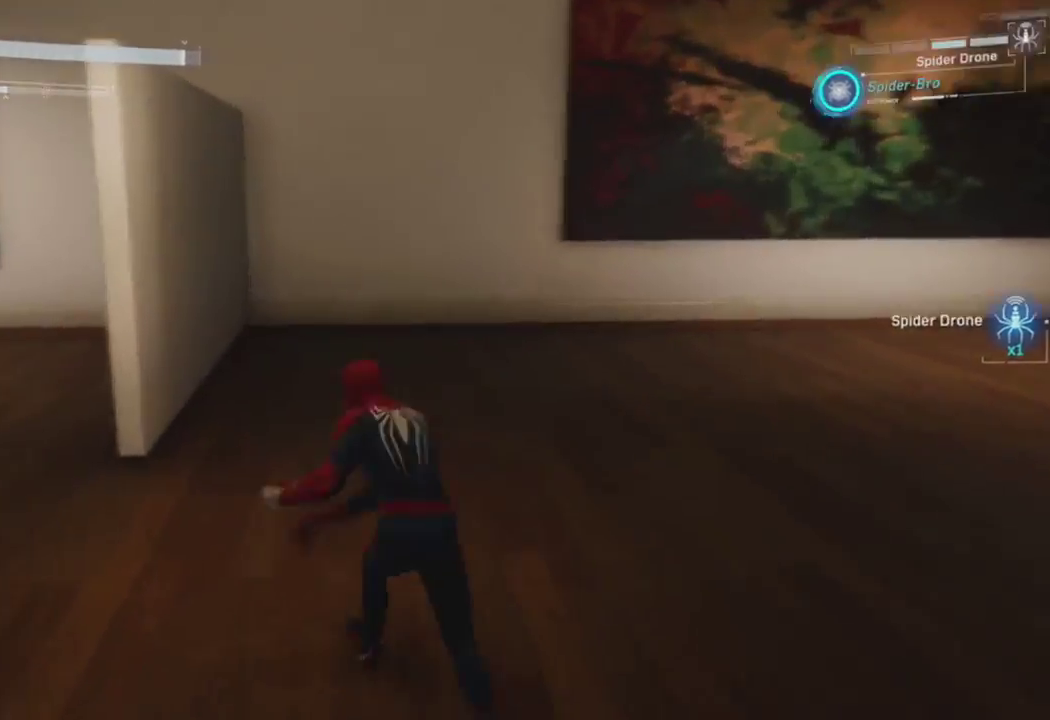
{"buttons": [], "left_stick": "down", "right_stick": "left", "events": [[50, "left_stick", "down-left"], [117, "right_stick", "left"], [400, "left_stick", "down"]]}
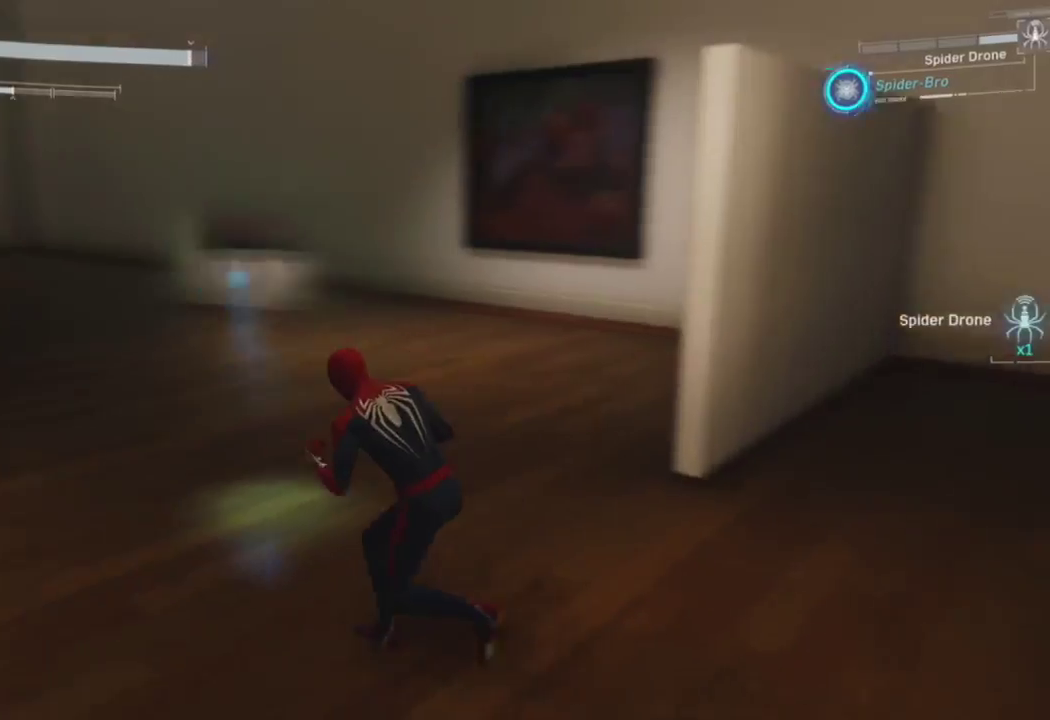
{"buttons": [], "left_stick": "left", "right_stick": "center", "events": [[317, "left_stick", "down-left"], [383, "right_stick", "center"], [433, "left_stick", "left"]]}
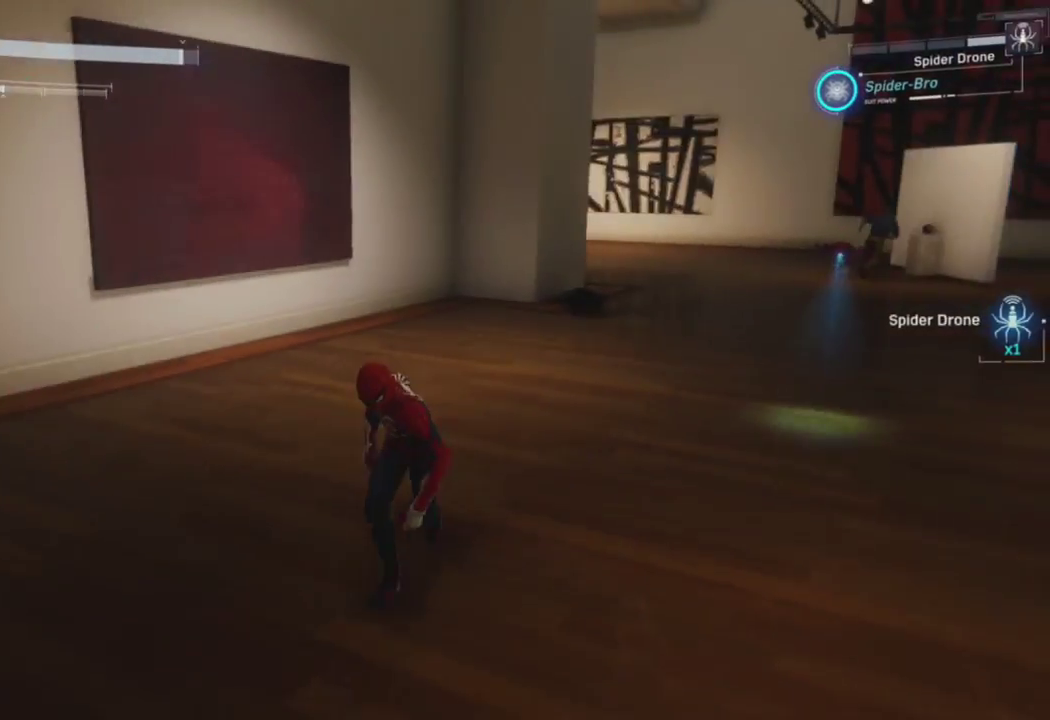
{"buttons": ["CROSS"], "left_stick": "up-left", "right_stick": "left", "events": [[183, "right_stick", "left"], [350, "left_stick", "up-left"], [417, "CROSS", "down"]]}
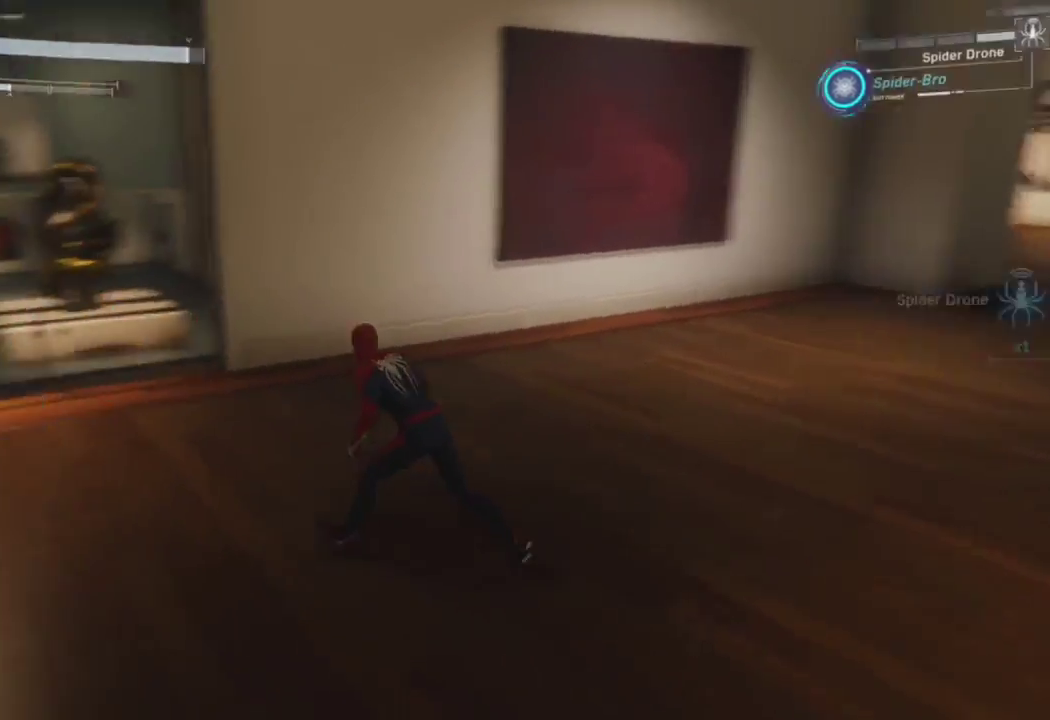
{"buttons": ["CROSS"], "left_stick": "up", "right_stick": "center", "events": [[33, "left_stick", "up"], [67, "CROSS", "up"], [67, "right_stick", "center"], [233, "right_stick", "left"], [400, "CROSS", "down"], [483, "right_stick", "center"]]}
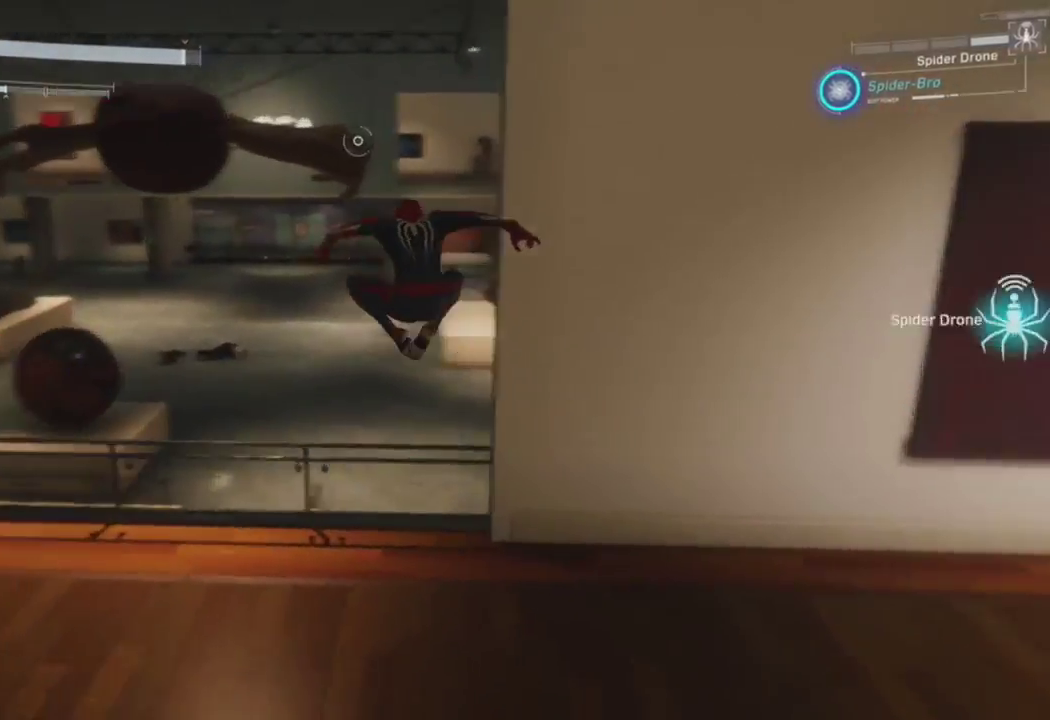
{"buttons": [], "left_stick": "up", "right_stick": "center", "events": [[33, "CROSS", "up"], [117, "CROSS", "down"], [267, "right_stick", "right"], [300, "CROSS", "up"], [483, "right_stick", "center"]]}
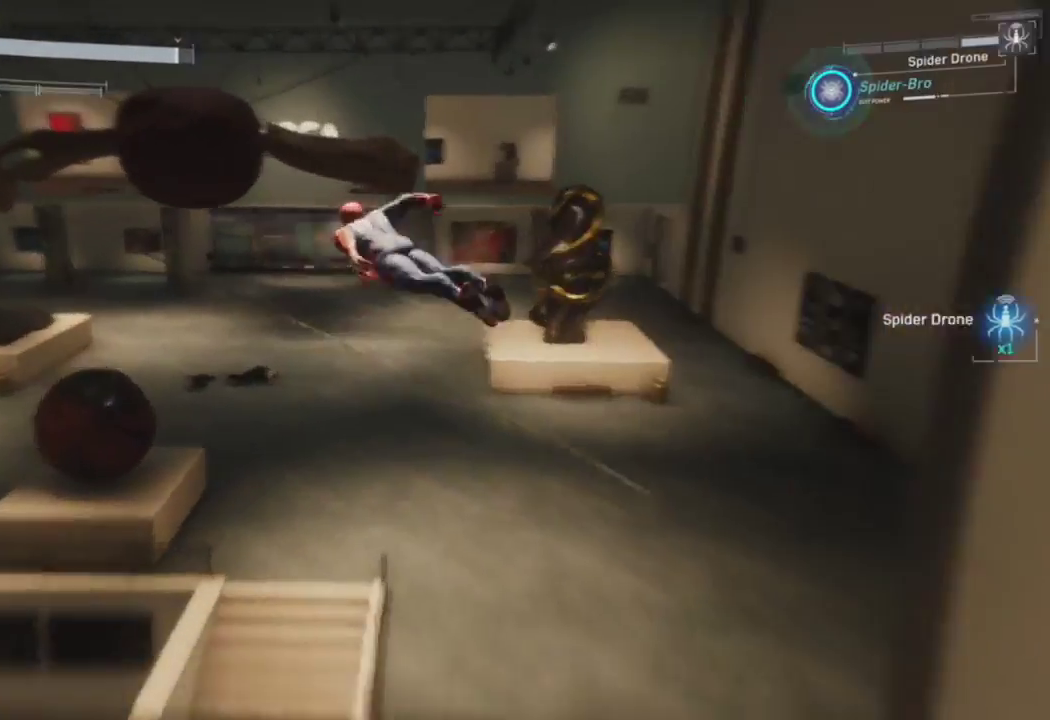
{"buttons": ["R2"], "left_stick": "up", "right_stick": "center", "events": [[33, "left_stick", "up-right"], [100, "right_stick", "right"], [150, "R2", "down"], [350, "right_stick", "center"], [417, "left_stick", "up"]]}
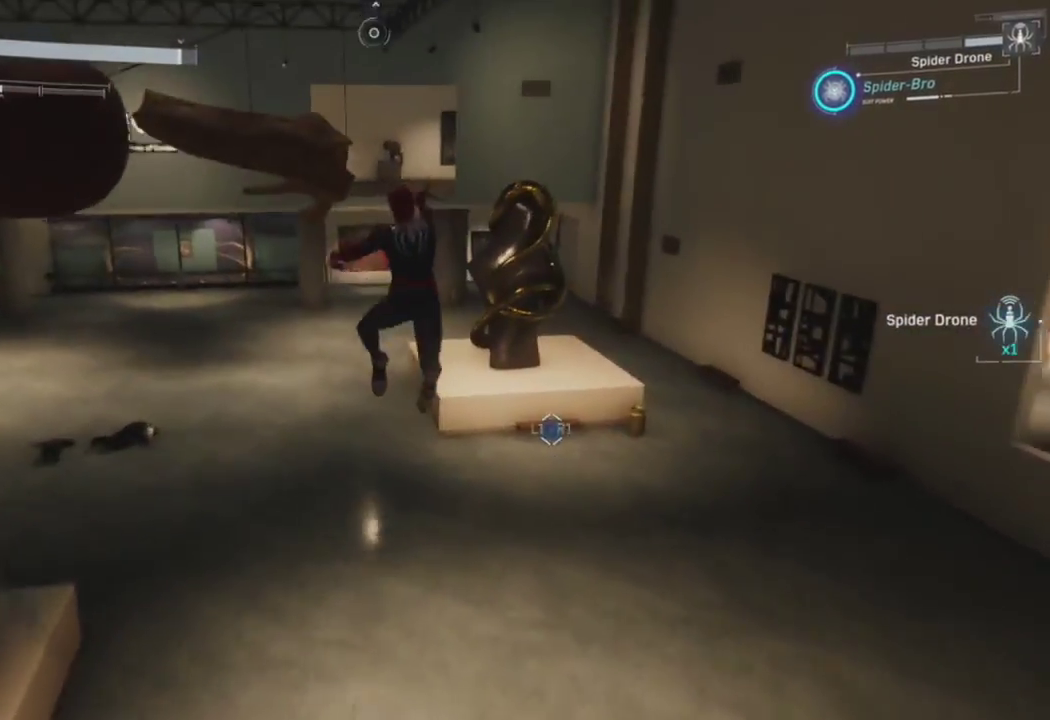
{"buttons": [], "left_stick": "up", "right_stick": "center", "events": [[100, "right_stick", "left"], [217, "right_stick", "center"], [467, "R2", "up"]]}
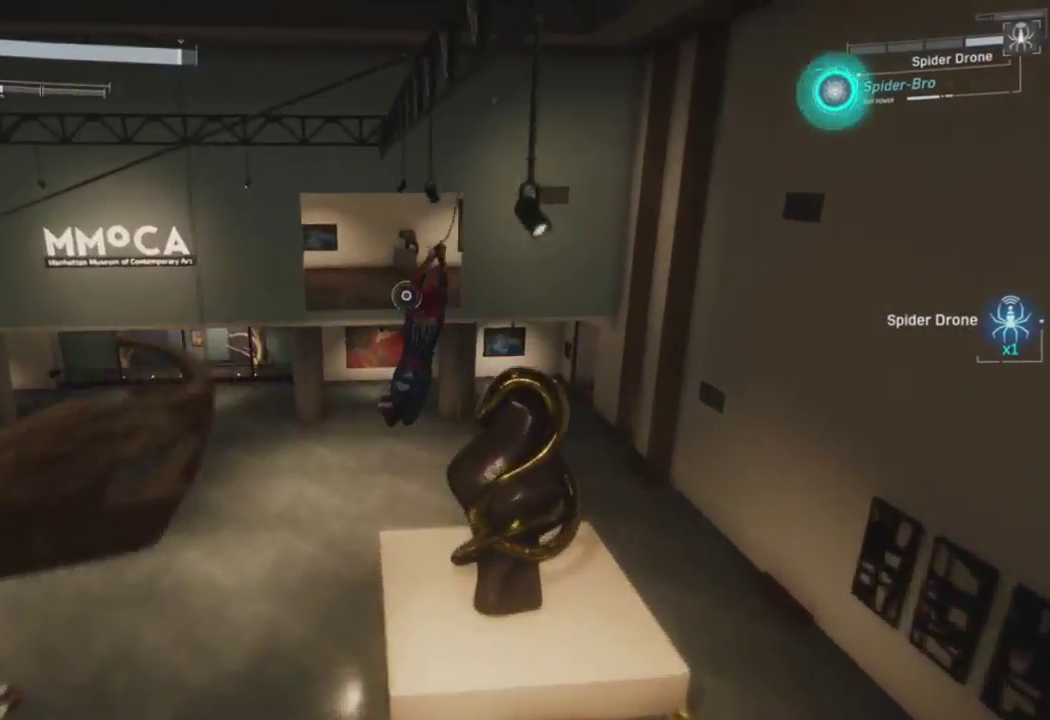
{"buttons": [], "left_stick": "up", "right_stick": "up-left", "events": [[150, "right_stick", "left"], [450, "right_stick", "up-left"]]}
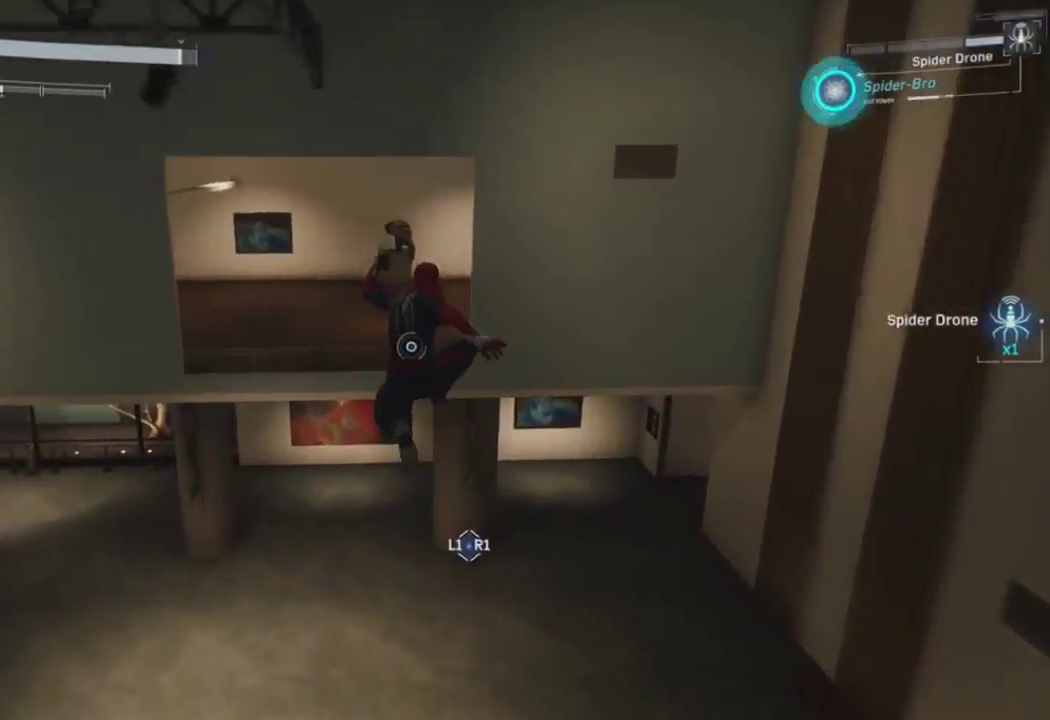
{"buttons": [], "left_stick": "up", "right_stick": "center", "events": [[17, "CROSS", "down"], [117, "CROSS", "up"], [183, "CROSS", "down"], [233, "right_stick", "center"], [333, "CROSS", "up"]]}
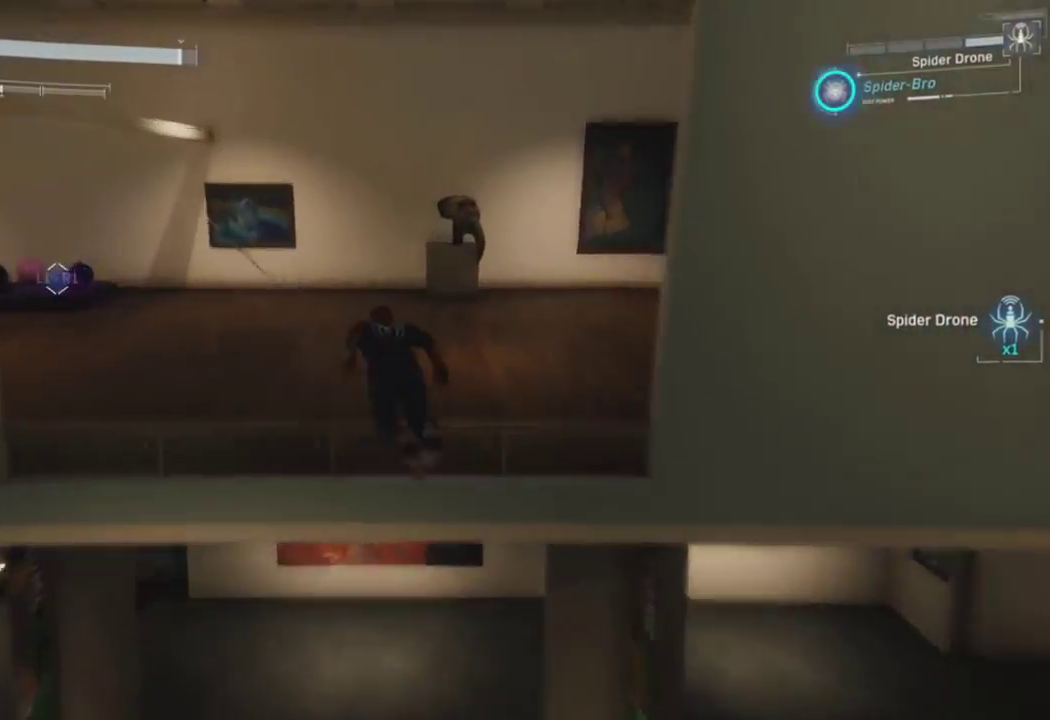
{"buttons": ["R1"], "left_stick": "up-left", "right_stick": "left", "events": [[200, "left_stick", "center"], [217, "right_stick", "left"], [283, "left_stick", "up-left"], [417, "R1", "down"]]}
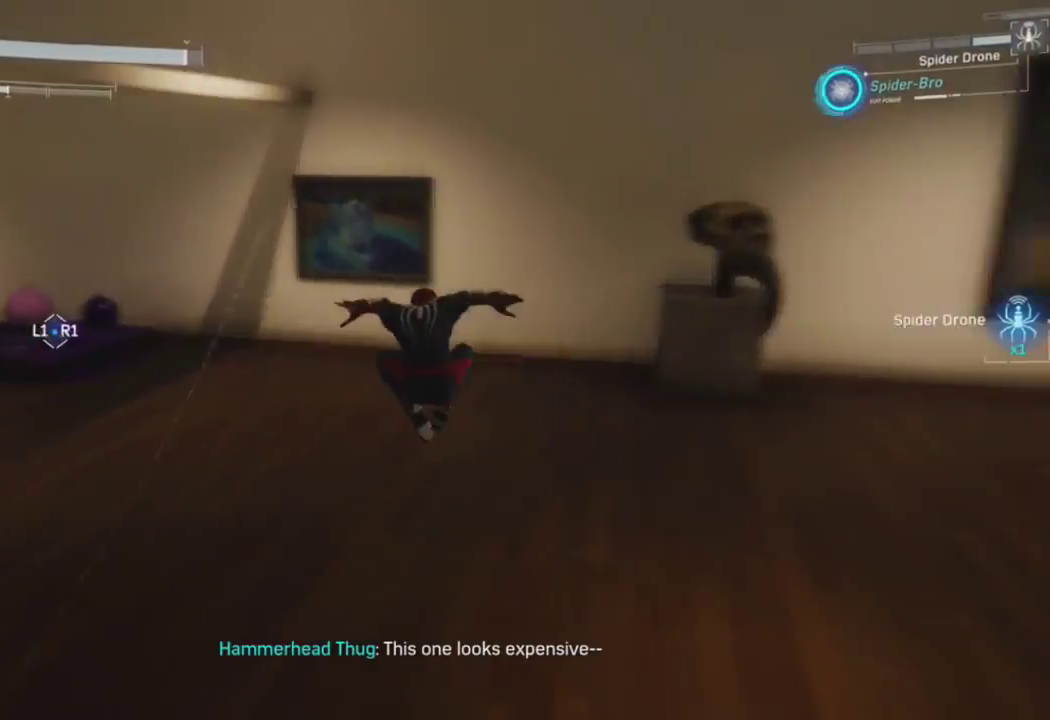
{"buttons": [], "left_stick": "right", "right_stick": "right", "events": [[50, "right_stick", "center"], [67, "R1", "up"], [67, "left_stick", "center"], [333, "right_stick", "right"], [367, "left_stick", "right"]]}
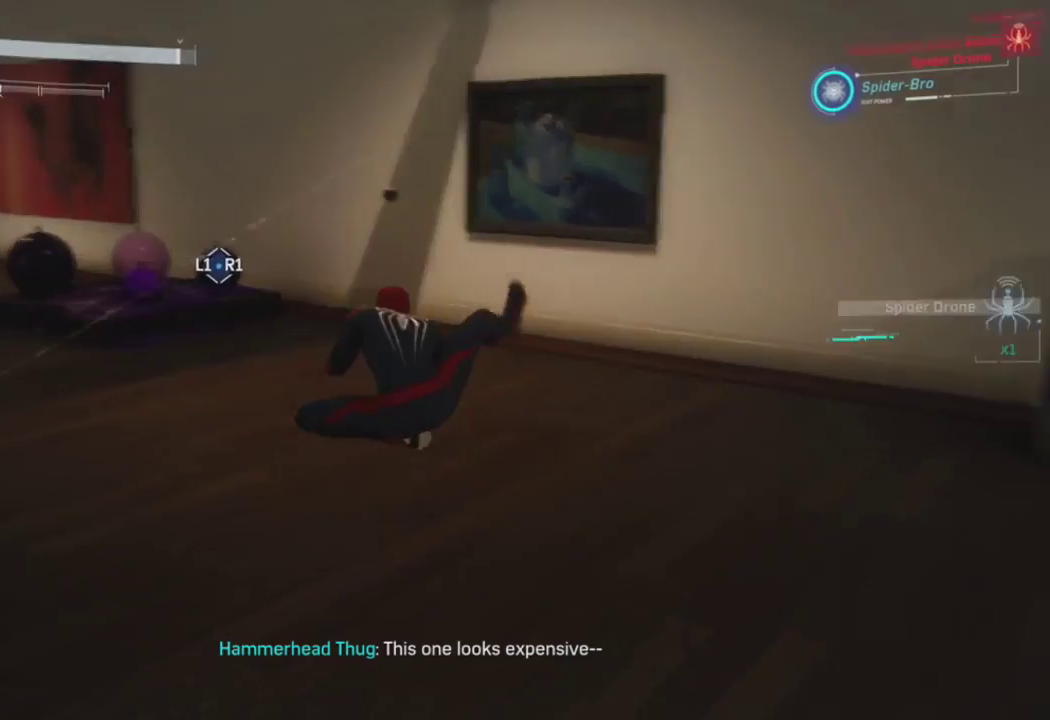
{"buttons": ["CROSS"], "left_stick": "right", "right_stick": "right", "events": [[433, "CROSS", "down"]]}
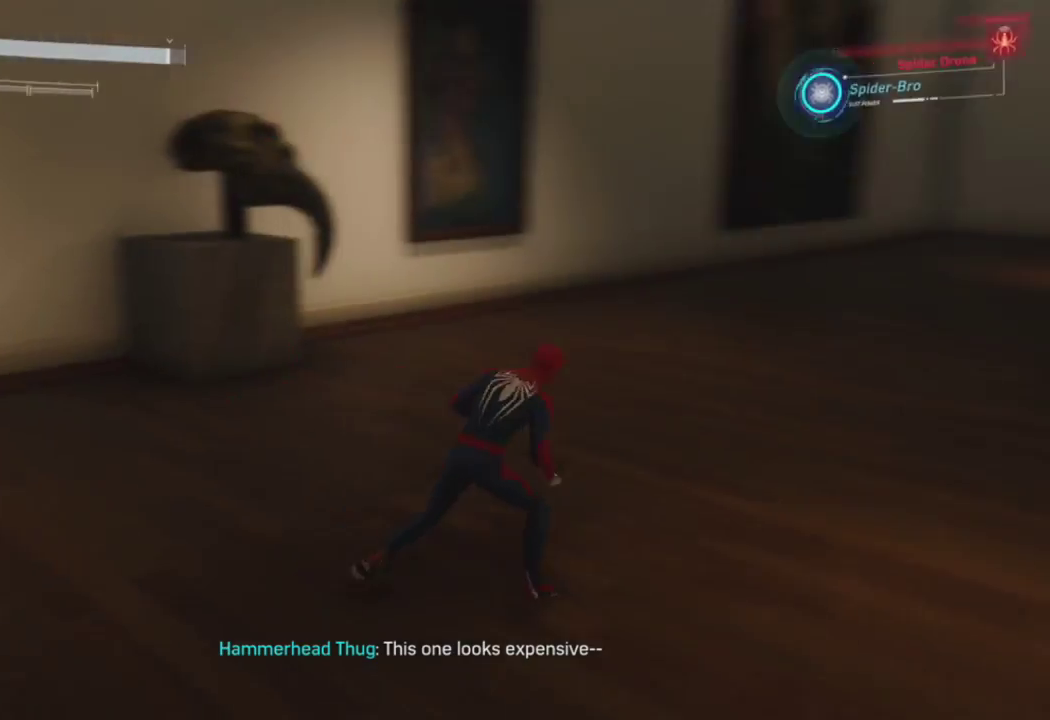
{"buttons": ["CROSS"], "left_stick": "up-right", "right_stick": "right", "events": [[67, "CROSS", "up"], [83, "left_stick", "up-right"], [400, "CROSS", "down"]]}
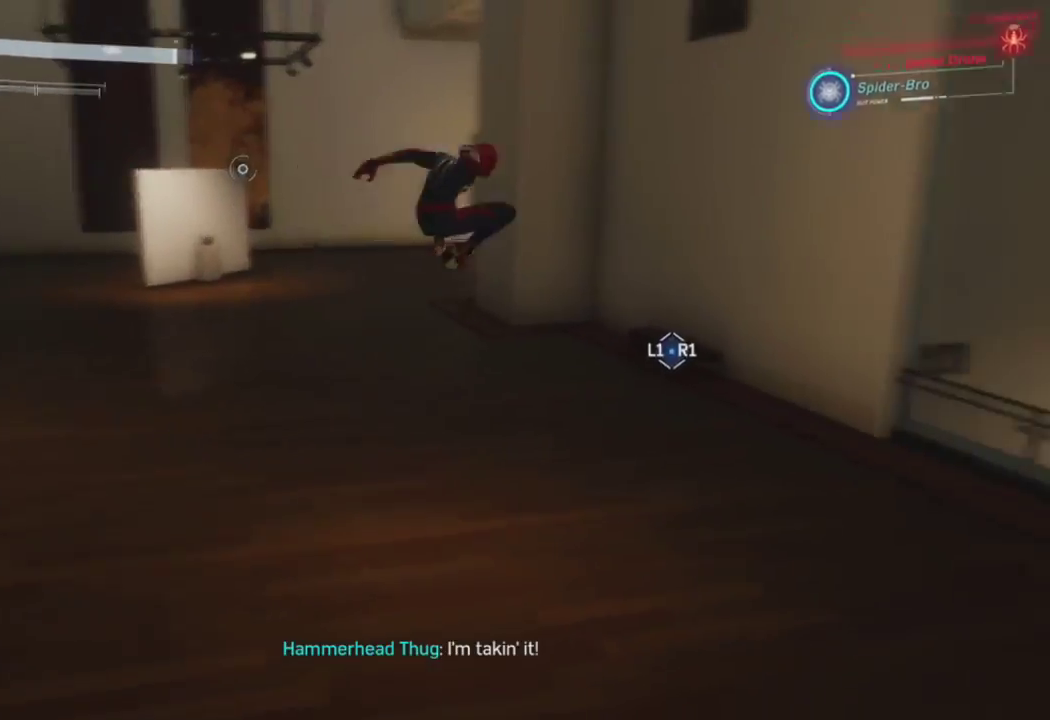
{"buttons": [], "left_stick": "up-right", "right_stick": "center", "events": [[83, "CROSS", "up"], [250, "right_stick", "center"], [350, "left_stick", "up"], [450, "left_stick", "up-right"]]}
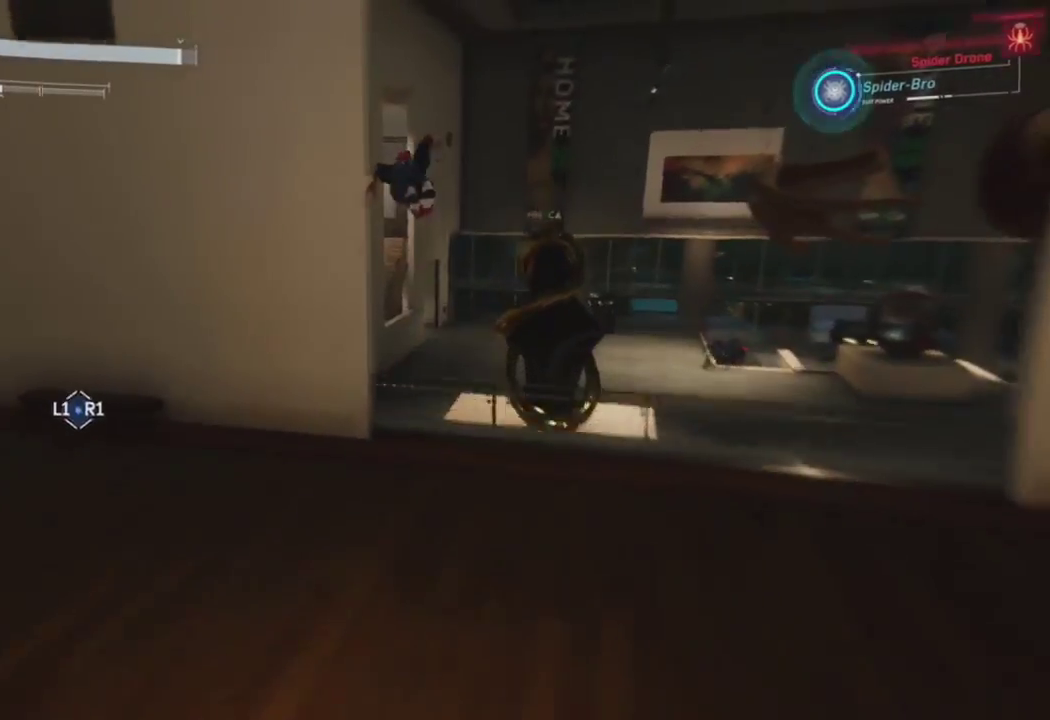
{"buttons": ["R2"], "left_stick": "up-right", "right_stick": "right", "events": [[33, "right_stick", "right"], [267, "right_stick", "center"], [317, "R2", "down"], [400, "right_stick", "right"]]}
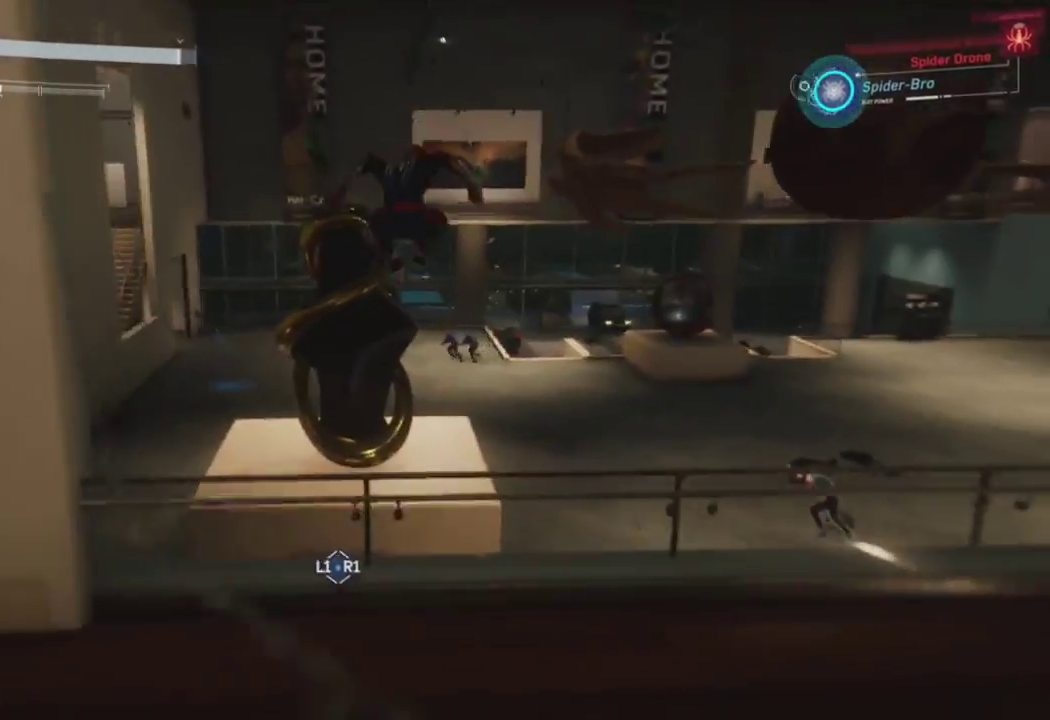
{"buttons": ["R2"], "left_stick": "up-left", "right_stick": "left", "events": [[50, "right_stick", "center"], [100, "left_stick", "up"], [300, "left_stick", "up-left"], [400, "right_stick", "left"]]}
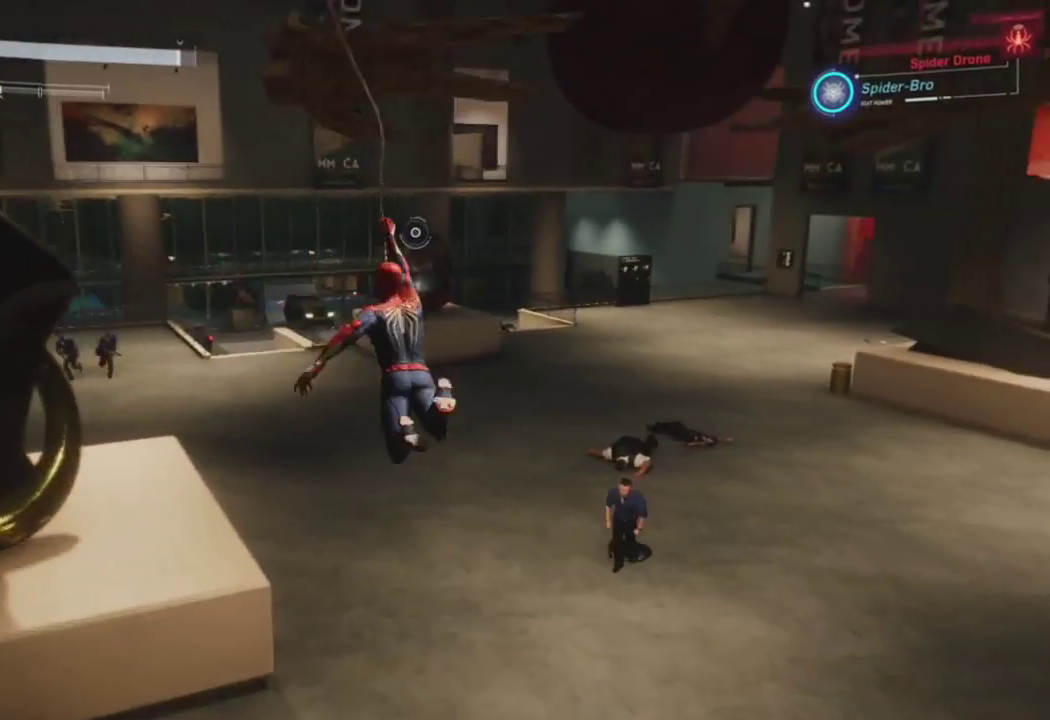
{"buttons": ["TRIANGLE"], "left_stick": "up", "right_stick": "center", "events": [[100, "R2", "up"], [200, "TRIANGLE", "down"], [317, "TRIANGLE", "up"], [350, "left_stick", "up"], [400, "TRIANGLE", "down"], [450, "right_stick", "center"]]}
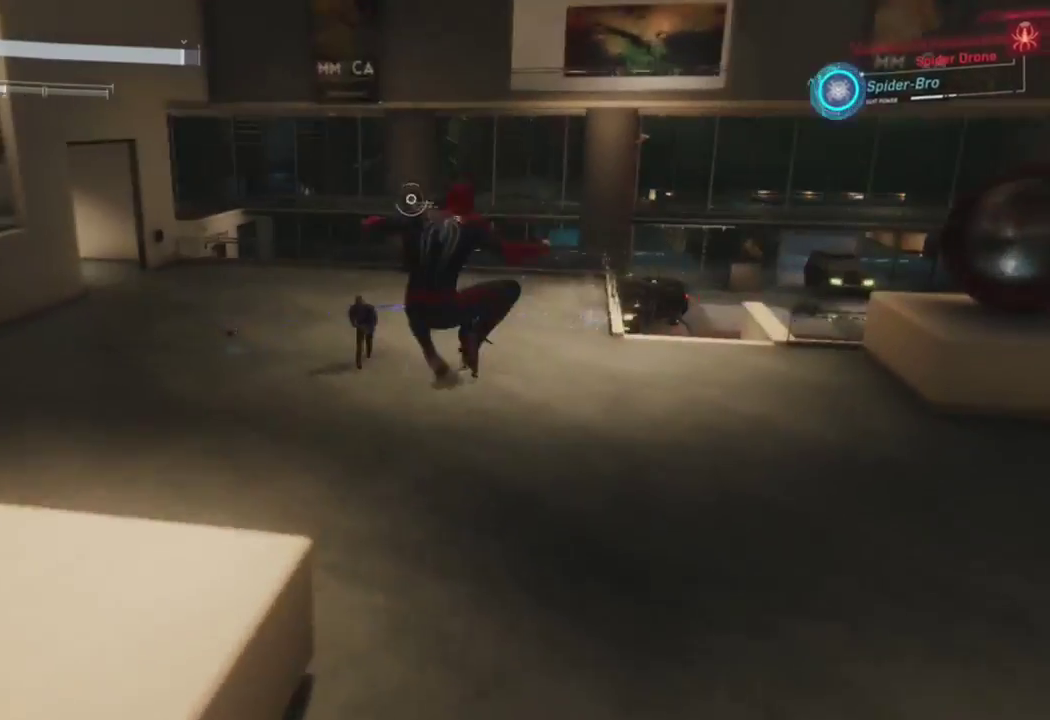
{"buttons": [], "left_stick": "up-left", "right_stick": "center", "events": [[50, "TRIANGLE", "up"], [200, "left_stick", "up-left"]]}
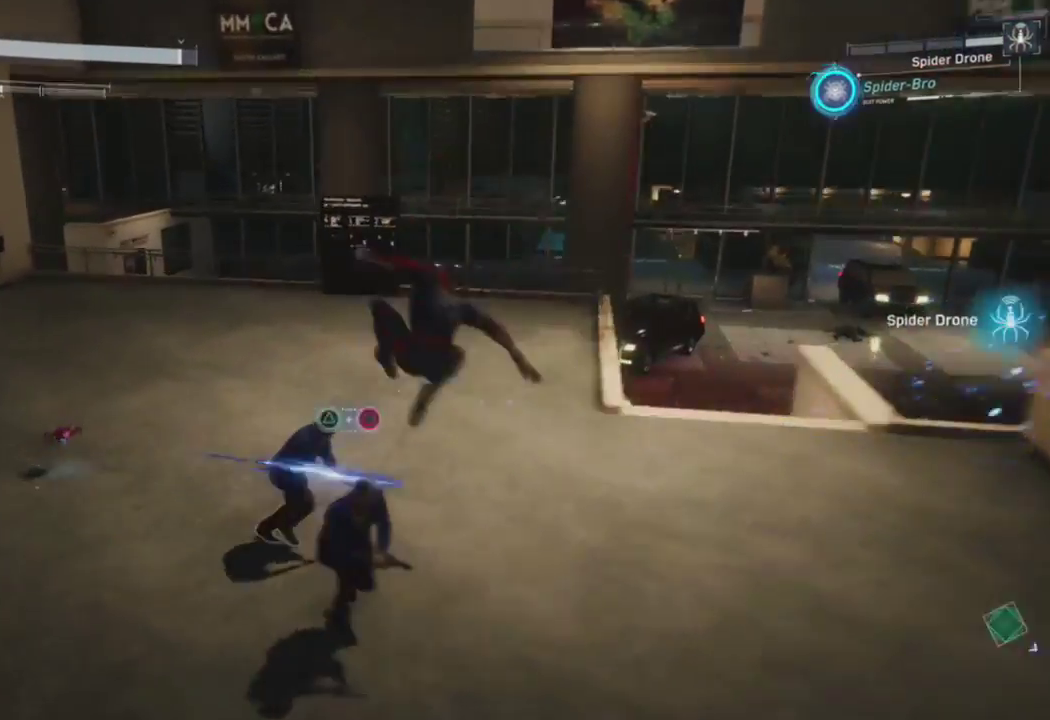
{"buttons": ["SQUARE"], "left_stick": "up-right", "right_stick": "right", "events": [[150, "right_stick", "right"], [200, "SQUARE", "down"], [200, "left_stick", "center"], [250, "left_stick", "right"], [317, "SQUARE", "up"], [317, "left_stick", "up"], [417, "SQUARE", "down"], [483, "left_stick", "up-right"]]}
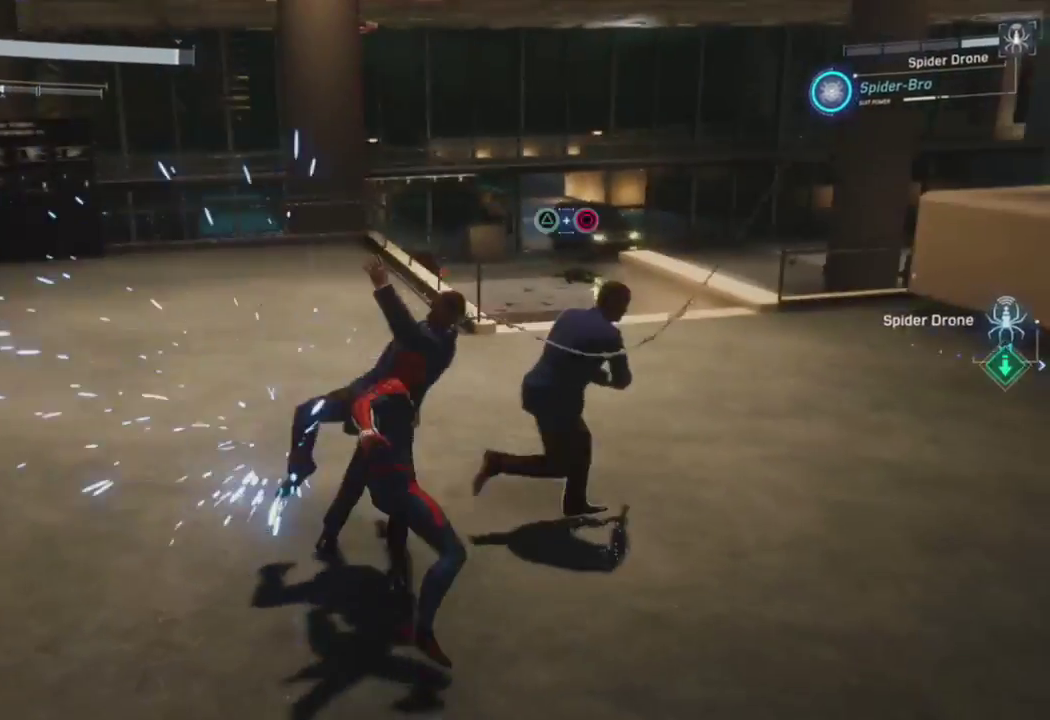
{"buttons": [], "left_stick": "up-right", "right_stick": "right", "events": [[50, "SQUARE", "up"], [200, "SQUARE", "down"], [367, "SQUARE", "up"]]}
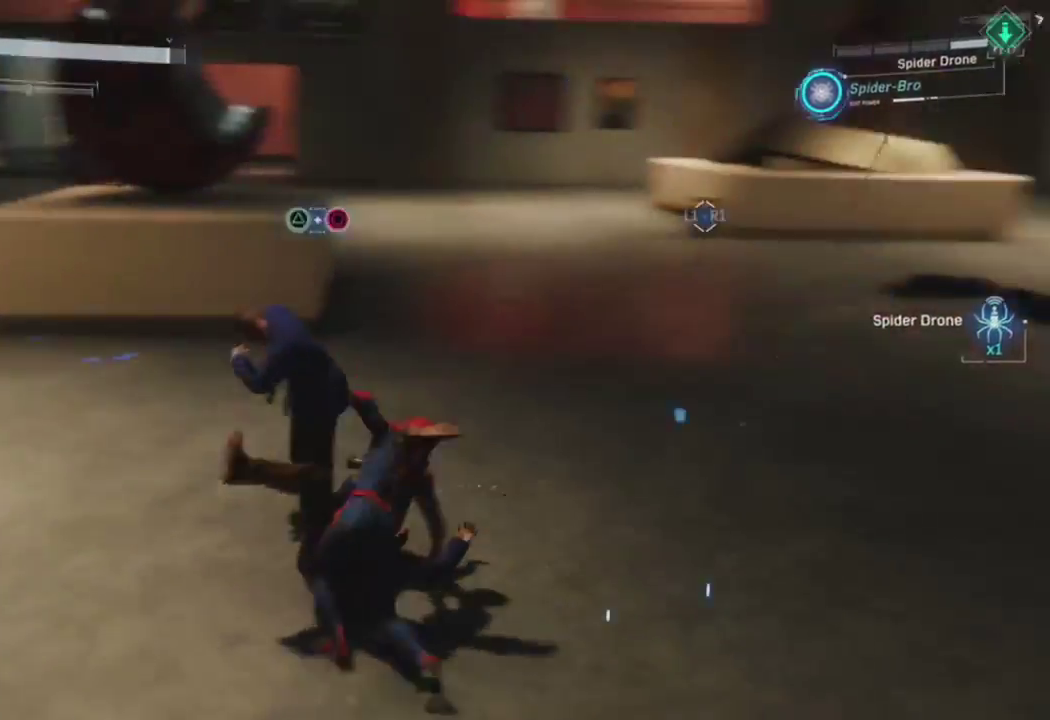
{"buttons": ["CROSS"], "left_stick": "up-right", "right_stick": "up-right", "events": [[167, "right_stick", "center"], [383, "CROSS", "down"], [433, "right_stick", "up-right"]]}
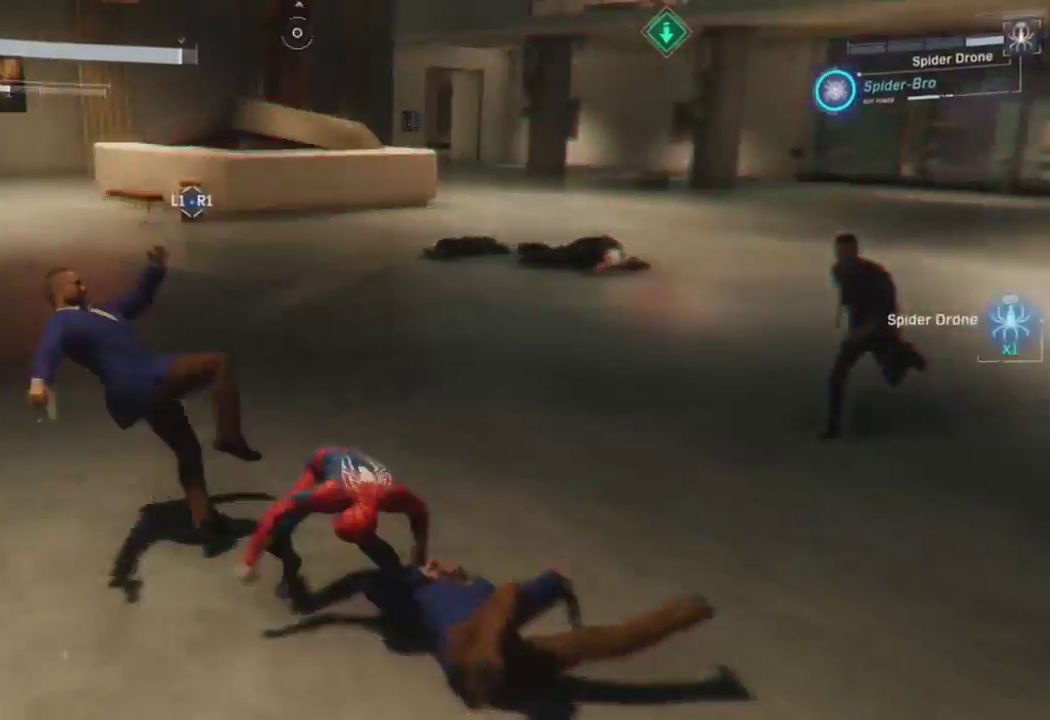
{"buttons": [], "left_stick": "up-right", "right_stick": "up", "events": [[33, "CROSS", "up"], [67, "right_stick", "down-right"], [150, "SQUARE", "down"], [150, "right_stick", "center"], [250, "SQUARE", "up"], [300, "SQUARE", "down"], [333, "right_stick", "up"], [433, "SQUARE", "up"]]}
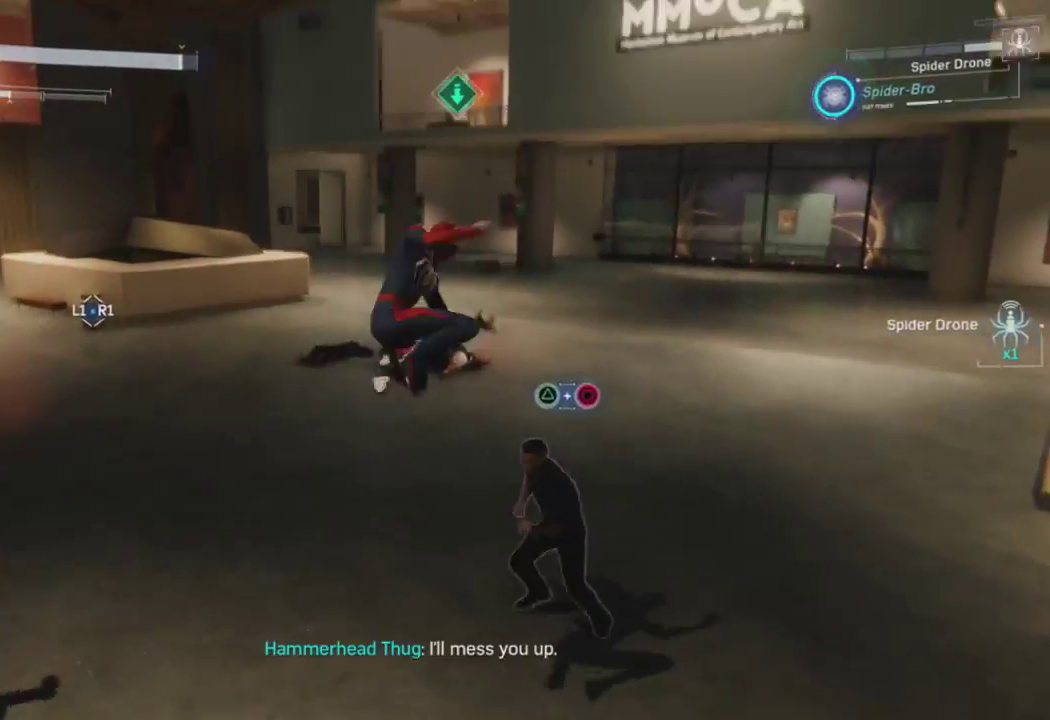
{"buttons": ["SQUARE"], "left_stick": "up", "right_stick": "up-left", "events": [[67, "right_stick", "center"], [150, "SQUARE", "down"], [150, "left_stick", "center"], [150, "right_stick", "up-left"], [300, "SQUARE", "up"], [367, "left_stick", "up"], [383, "SQUARE", "down"]]}